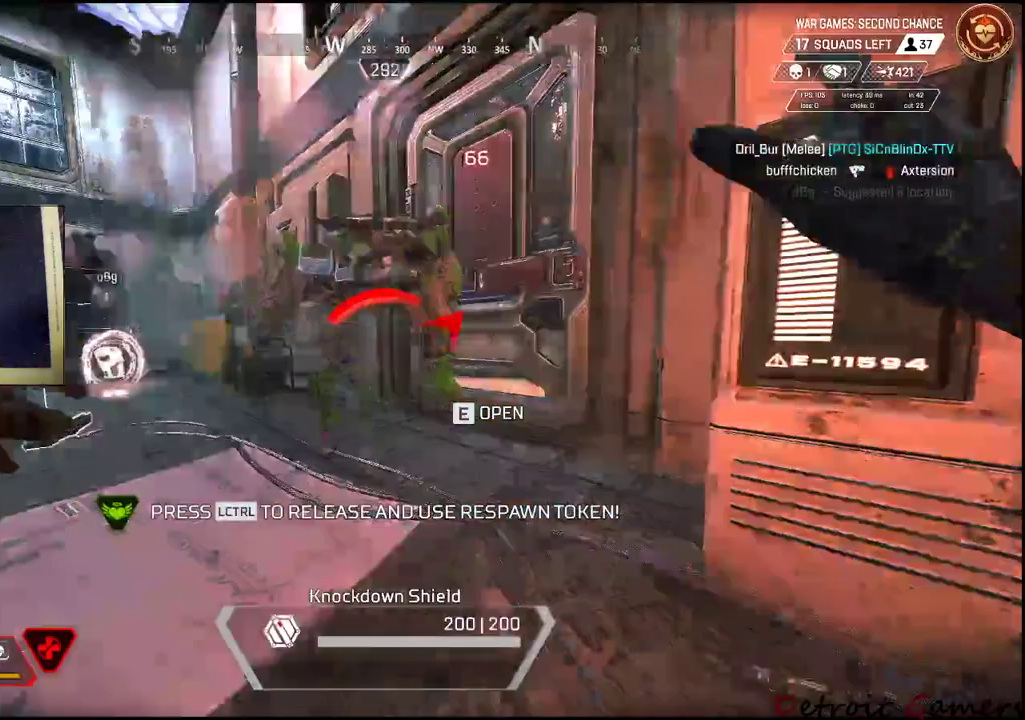
Gameplay with keyboard and mouse; each line is a JSON object with the keys and mouse buttons held at the frame after it. "events" lists presses ("down") and releases ("up") of "1", "2", "3", "4", "5", "a", "alt", "c", "caps_lock", "ctrl", "d", "e", "f", "g", "q", "r", "s", "shift", "space", "t", "tab", "v", "w", "x", "z", "mouse_left", "mouse_wheel" and "mouse_right" between this image and that frame as [ms after this image, input, new state], when the widget could be followed in between. "mouse_left", "mouse_wheel", "mouse_right" = the "left", "wheel", "right" buttons of the "mouse" list. No other keys are recorded. "wheel" means that the mouse wheel is clicked or scrolled. Not read: mouse_move.
{"keys": ["a"], "mouse": ["left"], "events": [[17, "d", "down"], [17, "s", "down"], [67, "a", "up"], [250, "a", "down"], [250, "d", "up"], [250, "mouse_left", "up"], [400, "mouse_left", "down"], [400, "s", "up"]]}
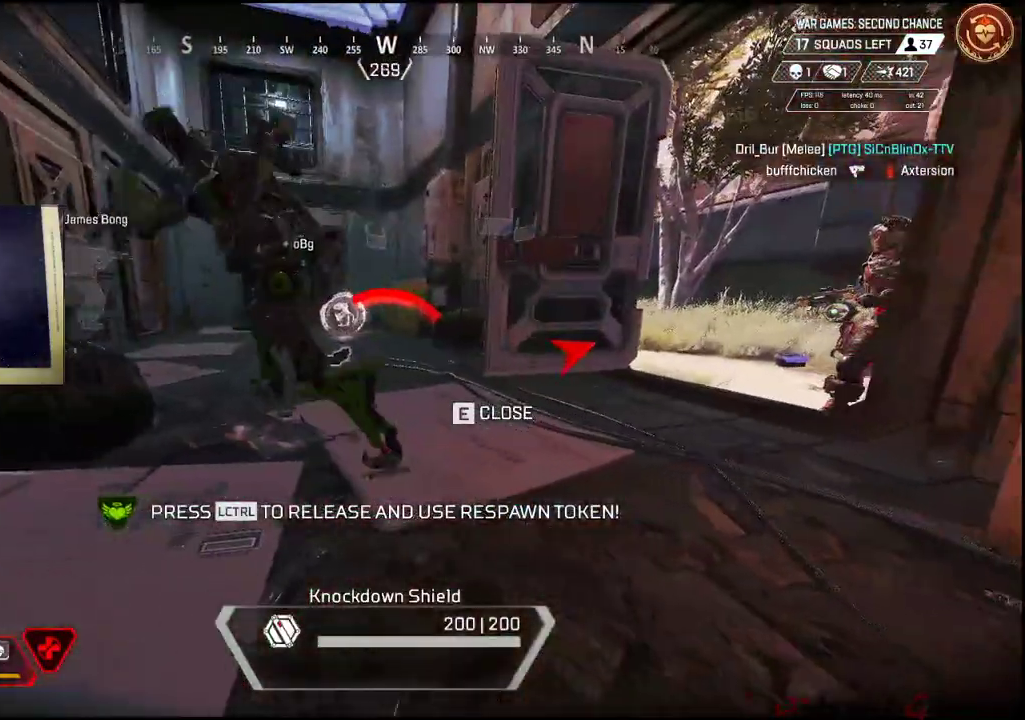
{"keys": ["d"], "mouse": ["left"], "events": [[34, "mouse_left", "up"], [67, "mouse_left", "down"], [217, "s", "down"], [217, "w", "down"], [300, "a", "up"], [300, "d", "down"], [350, "s", "up"], [350, "w", "up"]]}
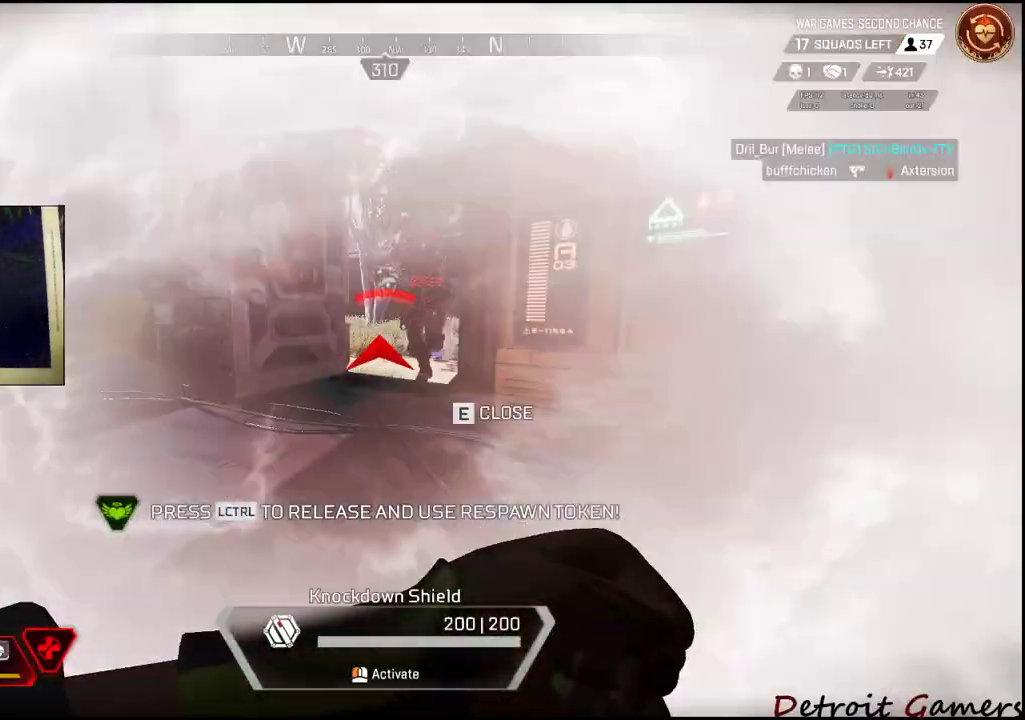
{"keys": ["d", "w"], "mouse": ["left"], "events": [[84, "w", "down"], [234, "d", "up"], [284, "mouse_left", "up"], [317, "mouse_left", "down"], [467, "d", "down"]]}
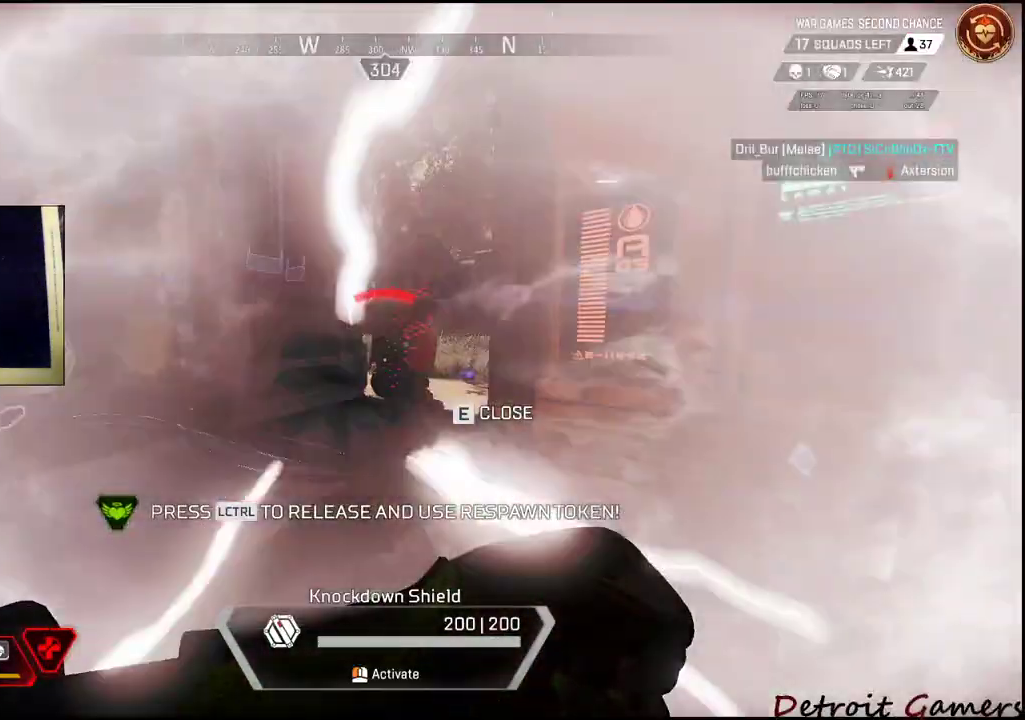
{"keys": ["d"], "mouse": ["left"], "events": [[17, "w", "up"]]}
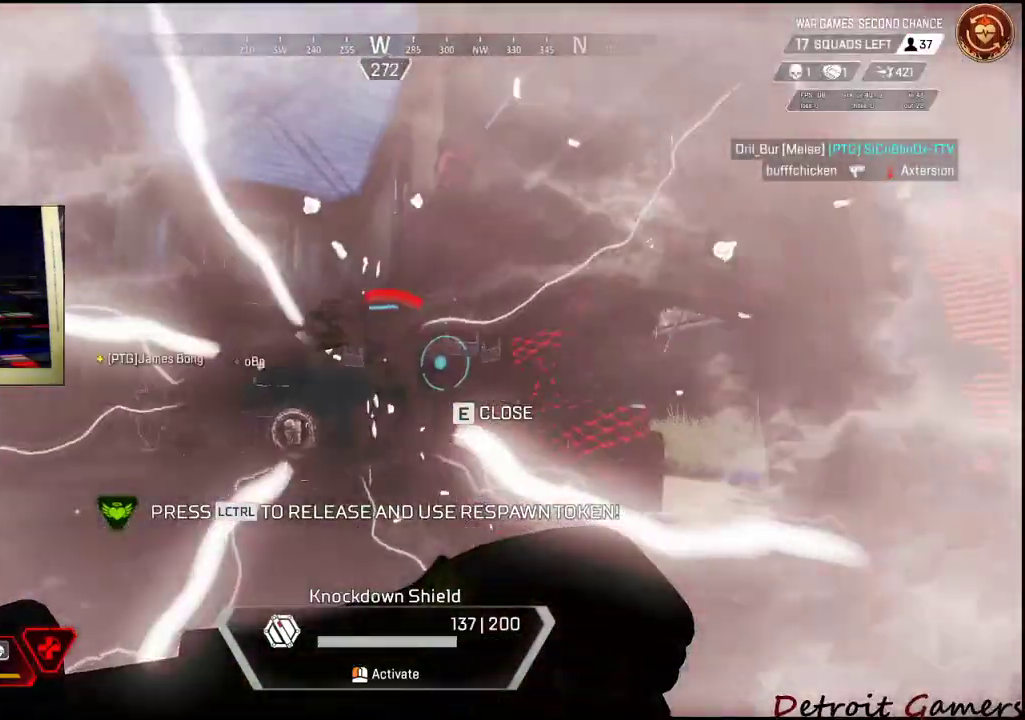
{"keys": ["d"], "mouse": ["left"], "events": []}
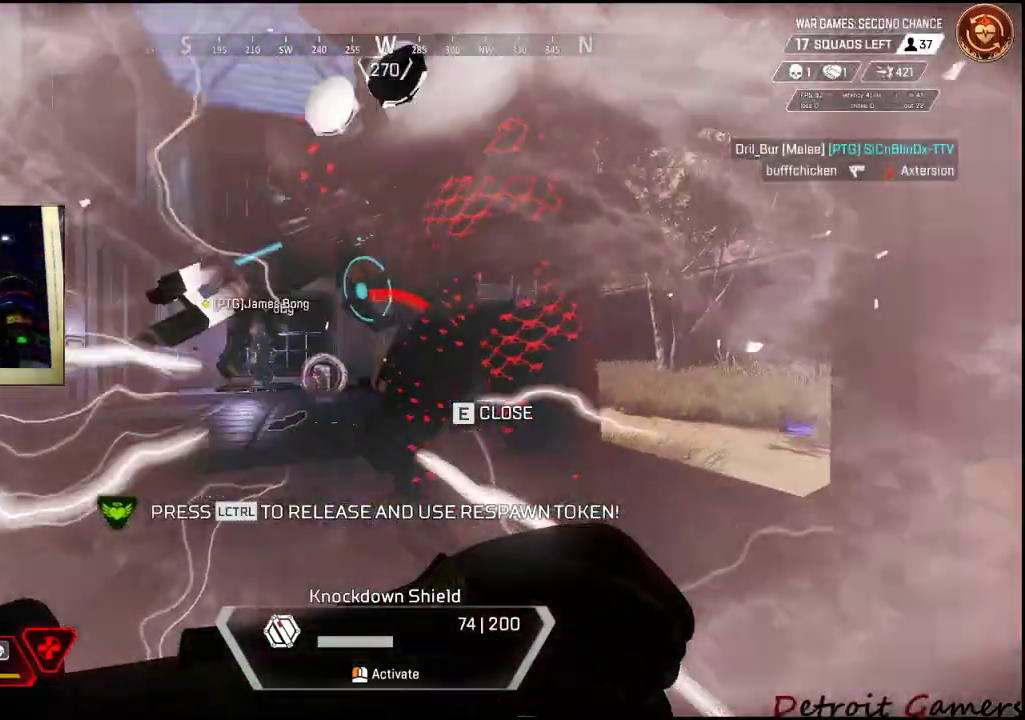
{"keys": ["d"], "mouse": ["left"], "events": []}
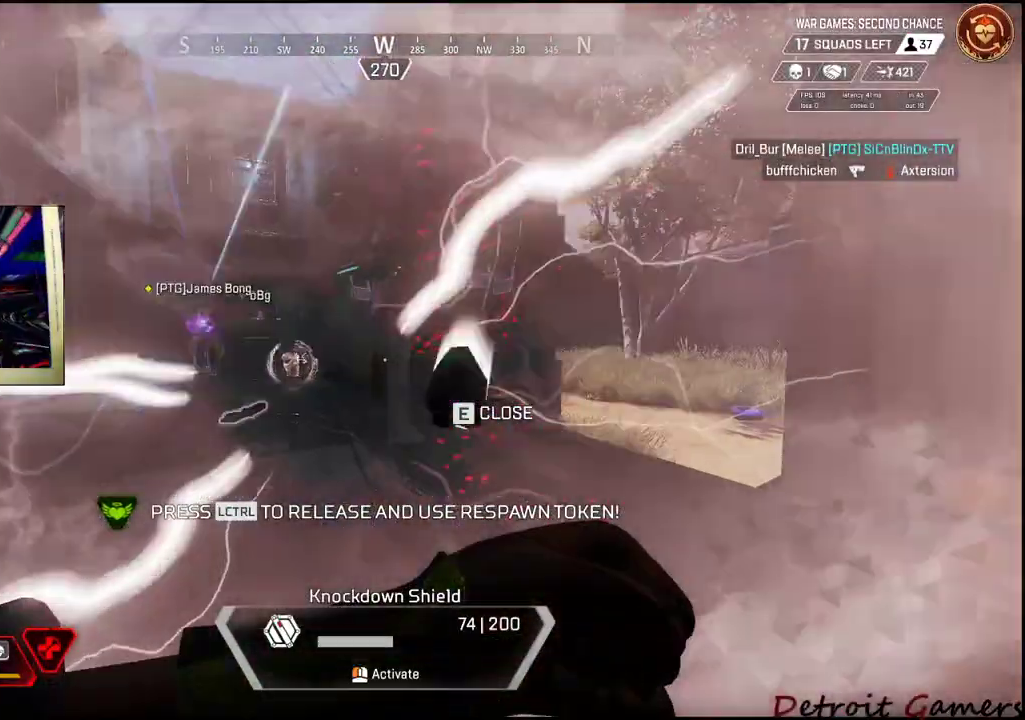
{"keys": ["d"], "mouse": ["left"], "events": []}
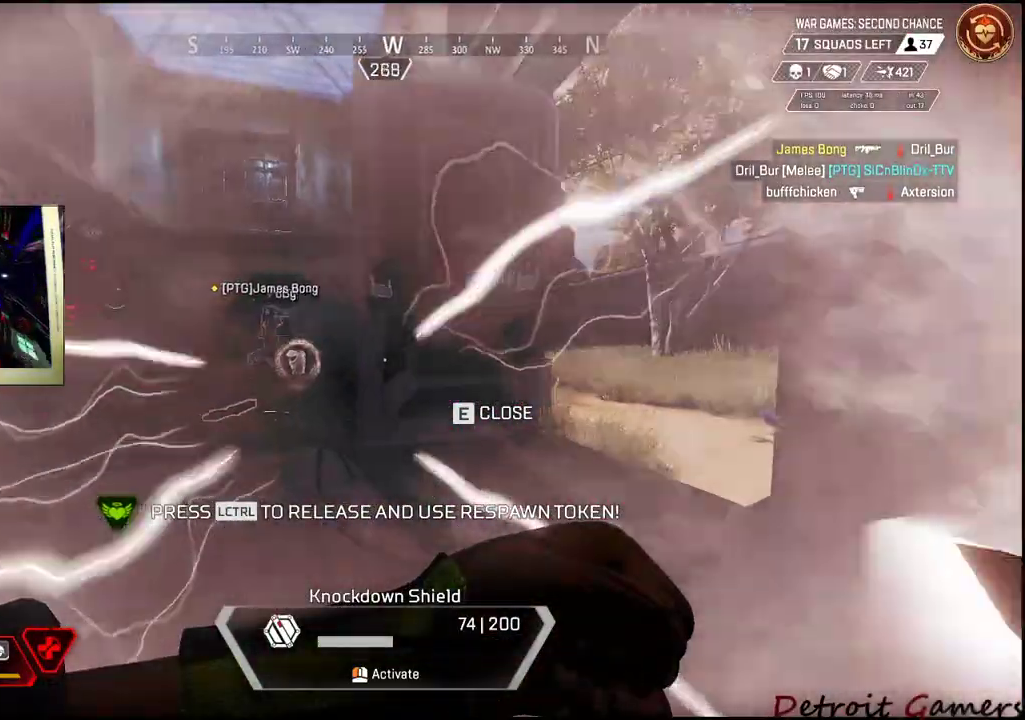
{"keys": ["a"], "mouse": ["left"], "events": [[167, "s", "down"], [217, "a", "down"], [217, "d", "up"], [500, "s", "up"]]}
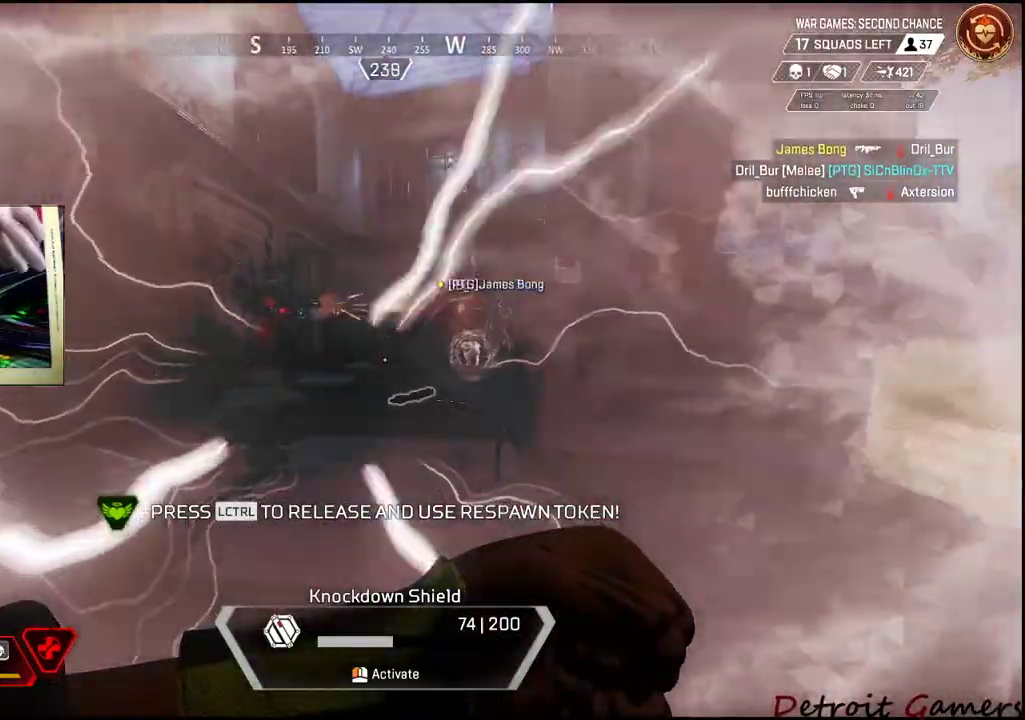
{"keys": ["w"], "mouse": ["left"], "events": [[334, "w", "down"], [384, "a", "up"]]}
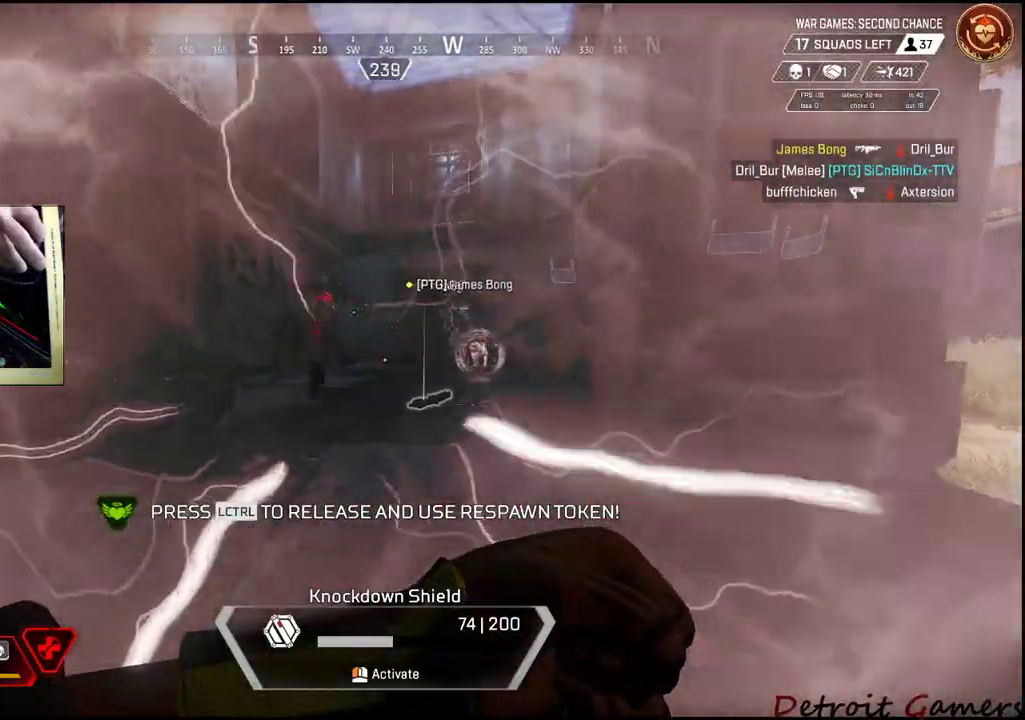
{"keys": ["d", "w"], "mouse": ["left"], "events": [[484, "d", "down"]]}
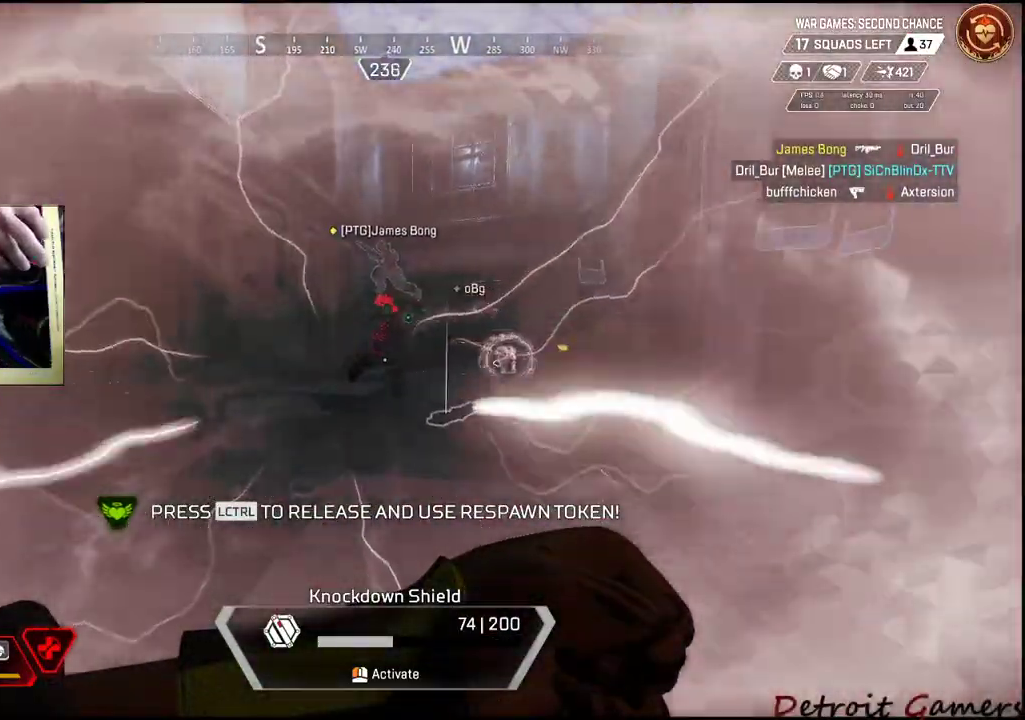
{"keys": ["w"], "mouse": ["left"], "events": [[100, "w", "up"], [367, "w", "down"], [484, "d", "up"]]}
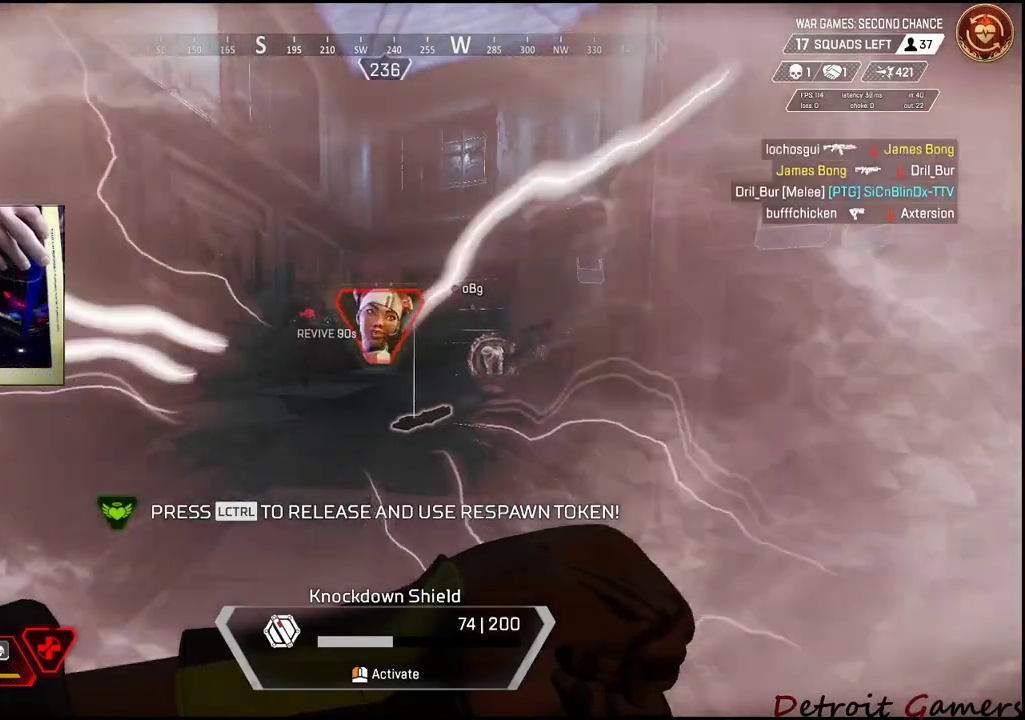
{"keys": [], "mouse": ["left"], "events": [[50, "w", "up"]]}
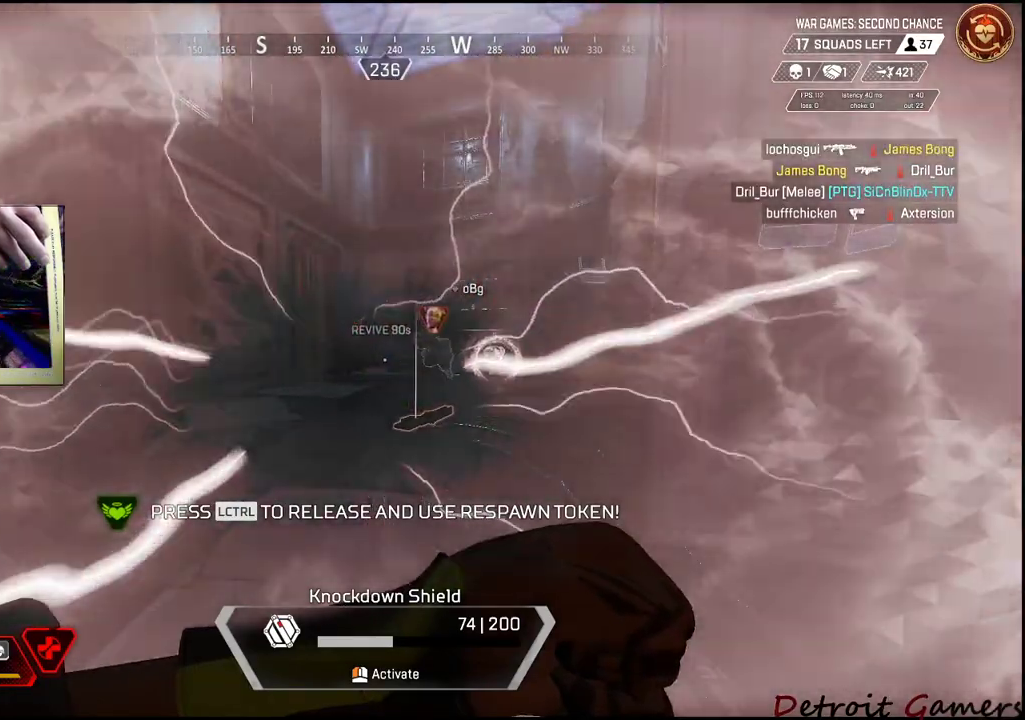
{"keys": ["d"], "mouse": [], "events": [[250, "mouse_left", "up"], [400, "d", "down"]]}
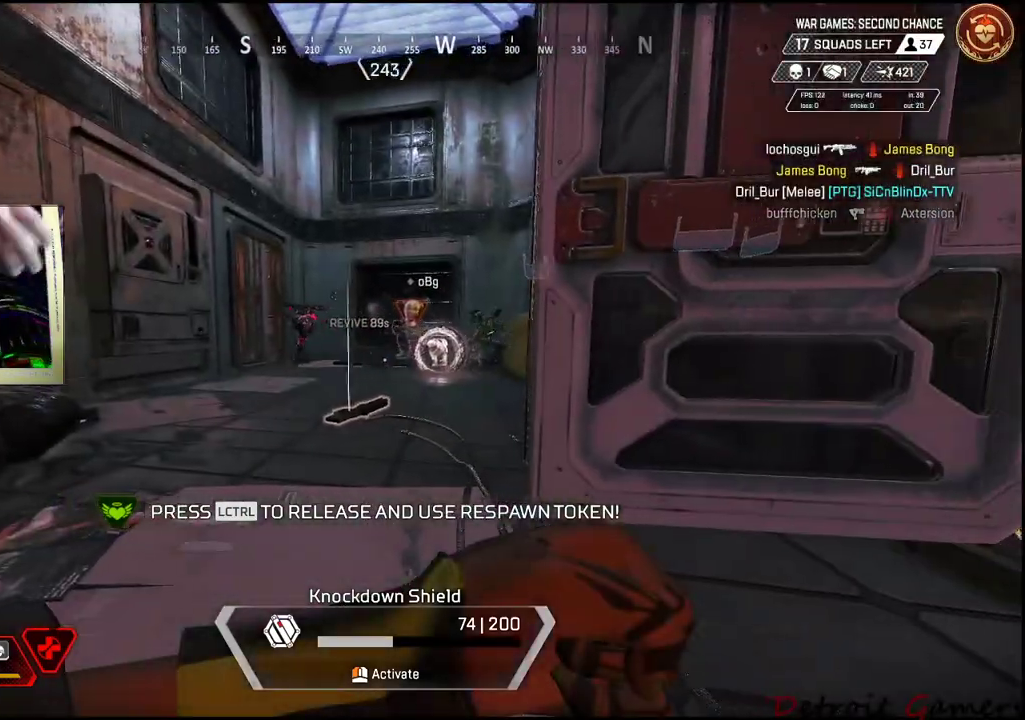
{"keys": ["d"], "mouse": [], "events": []}
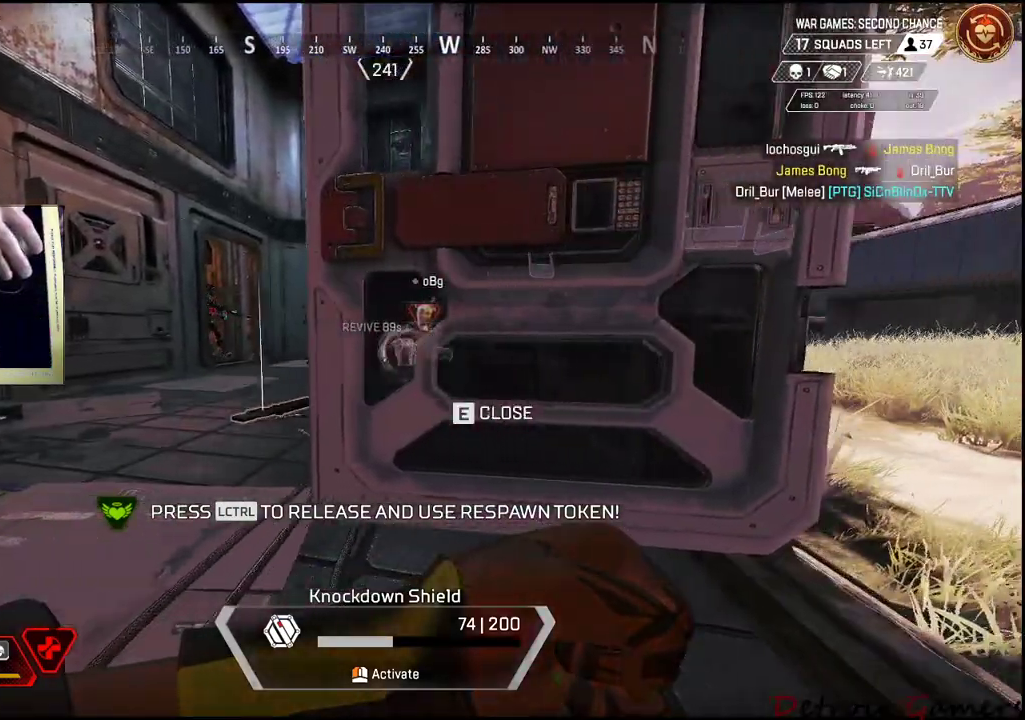
{"keys": [], "mouse": [], "events": [[300, "d", "up"]]}
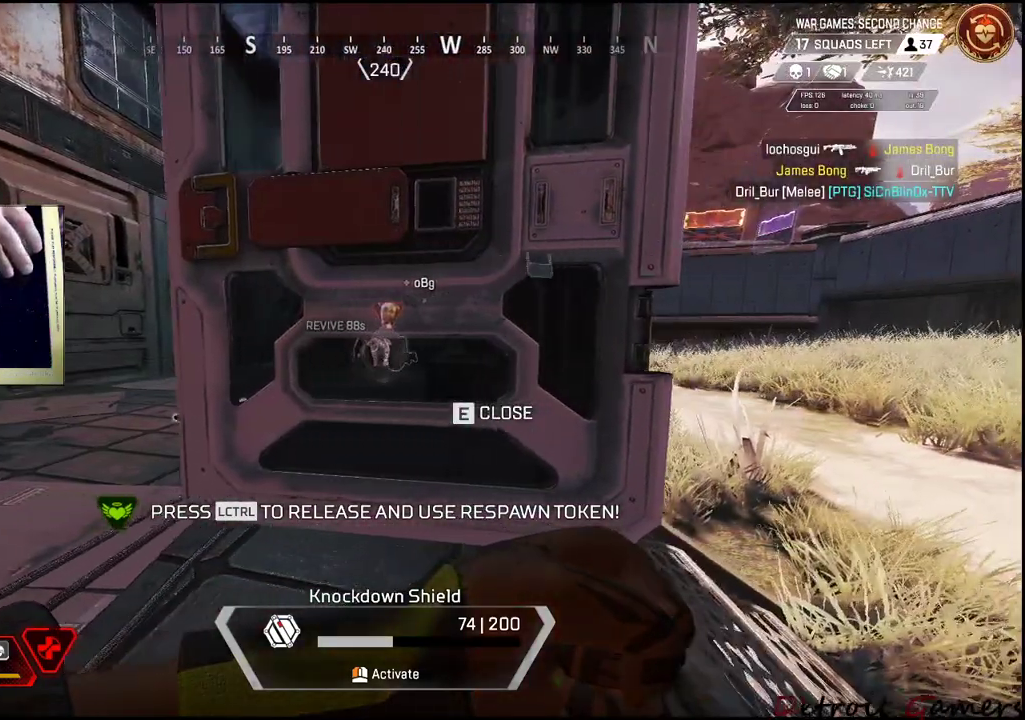
{"keys": ["a"], "mouse": [], "events": [[17, "d", "down"], [117, "d", "up"], [200, "a", "down"]]}
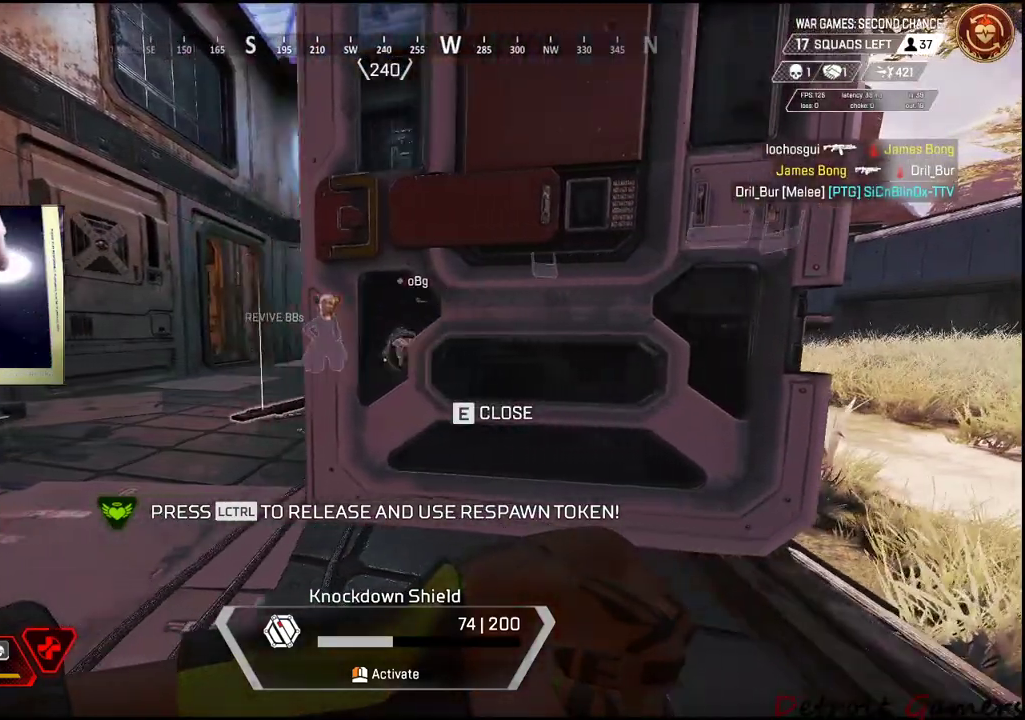
{"keys": ["d"], "mouse": [], "events": [[284, "a", "up"], [467, "d", "down"]]}
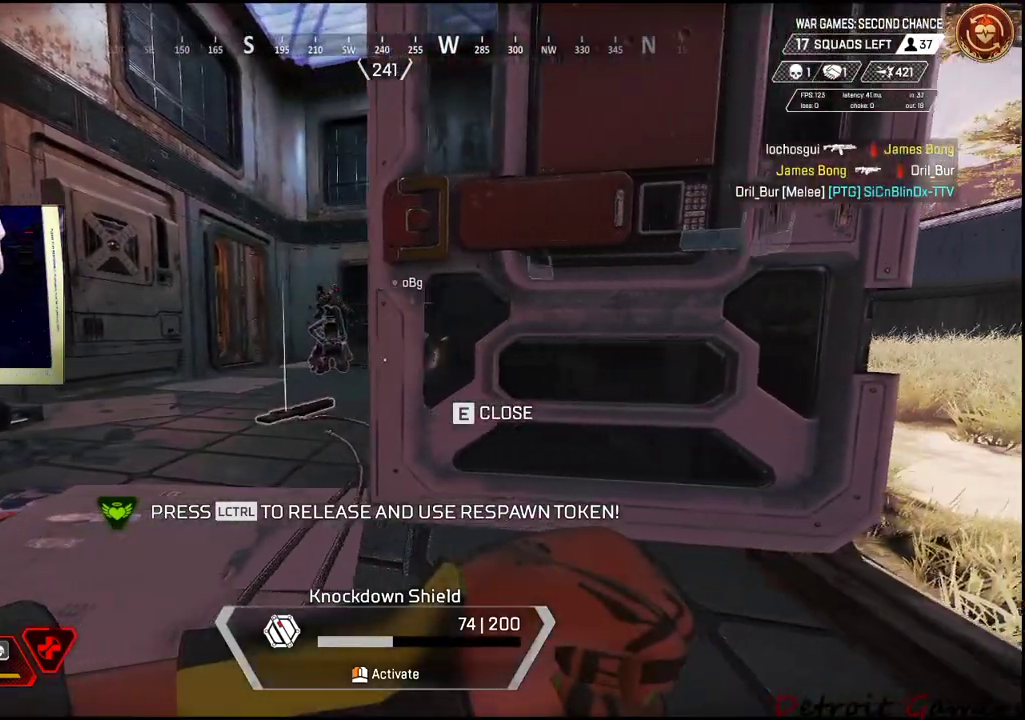
{"keys": ["d"], "mouse": [], "events": []}
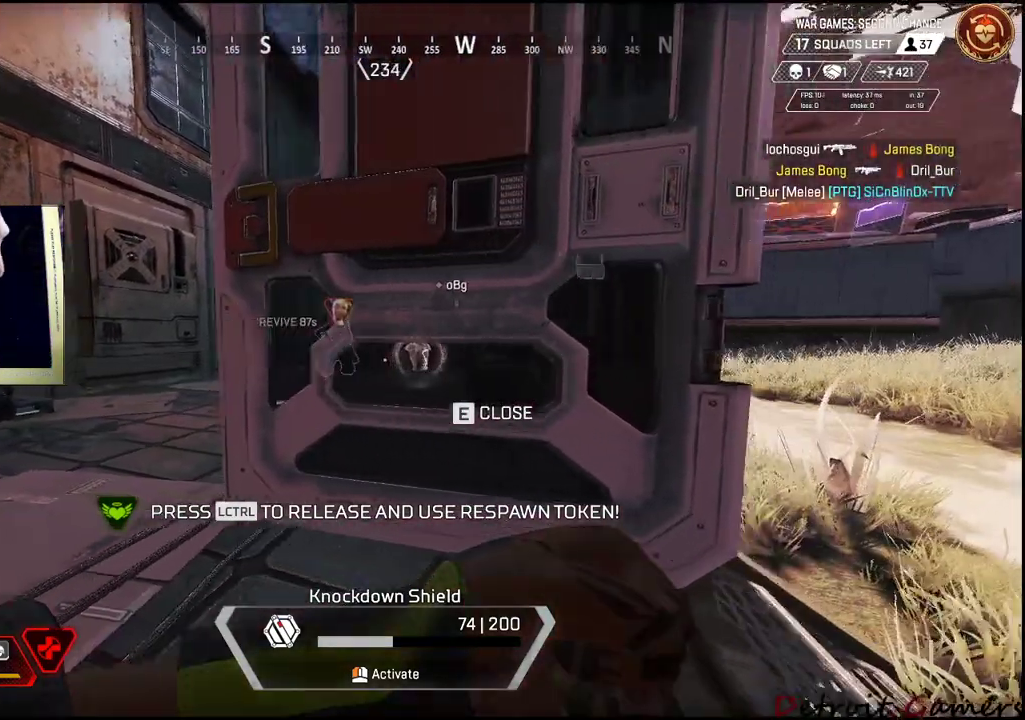
{"keys": ["a"], "mouse": [], "events": [[84, "d", "up"], [217, "a", "down"]]}
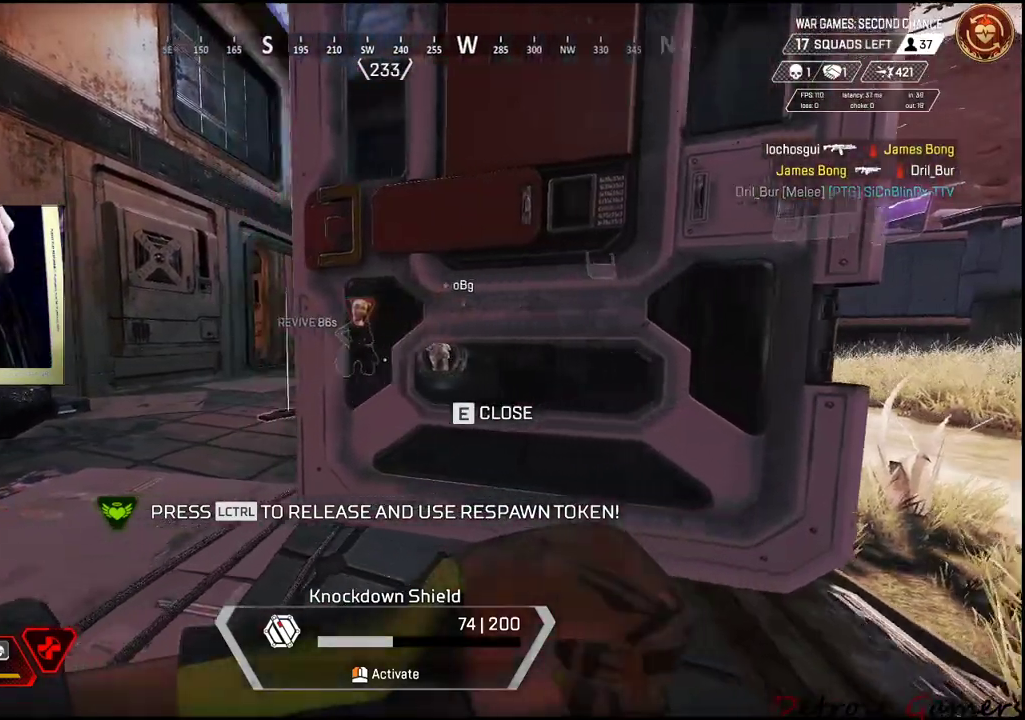
{"keys": [], "mouse": [], "events": [[367, "a", "up"]]}
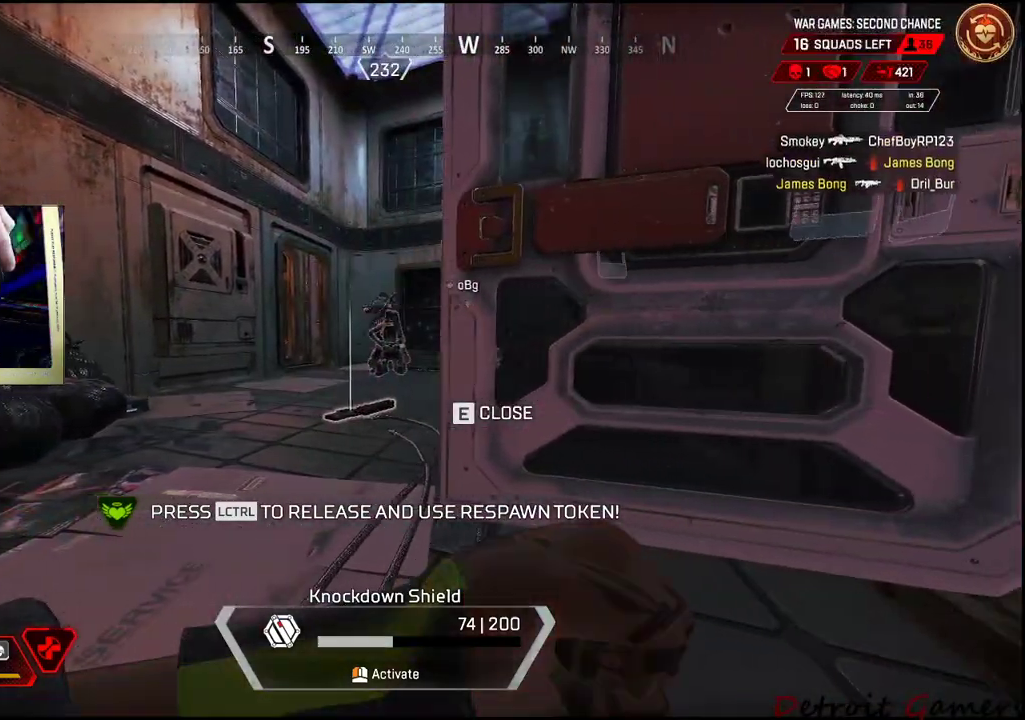
{"keys": [], "mouse": [], "events": [[84, "d", "down"], [250, "d", "up"], [250, "w", "down"], [434, "w", "up"]]}
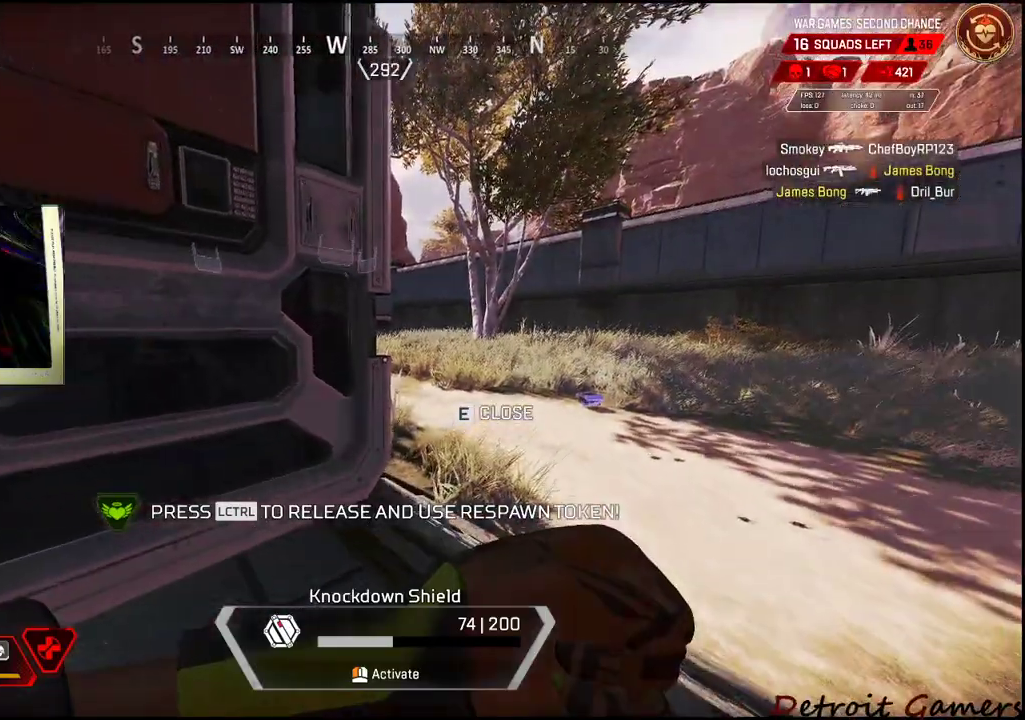
{"keys": ["a", "s"], "mouse": [], "events": [[17, "s", "down"], [300, "a", "down"]]}
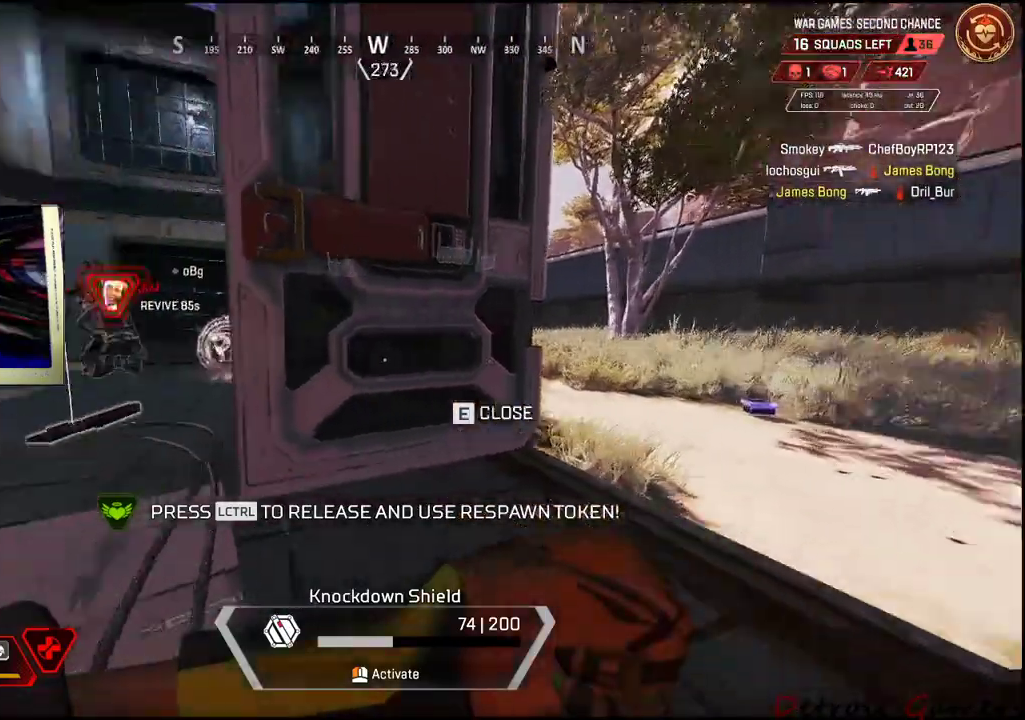
{"keys": [], "mouse": [], "events": [[50, "a", "up"], [50, "s", "up"], [84, "d", "down"], [267, "d", "up"]]}